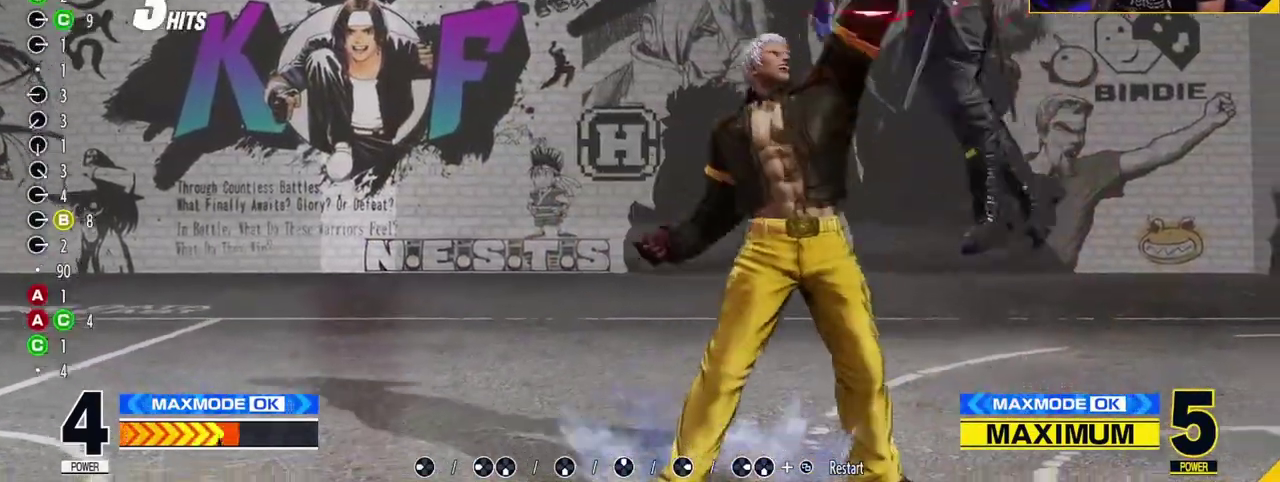
Gameplay with a controller (Nintendo layout); each line is a JSON object with the inputs held at the frame after it (dt_ms = milliseconds from this image to that frame). "events" lists button and stick changes between this image and that frame as [ms after this image, input, new state], when the widget could be followed in between. Not read: L3 R3.
{"dt_ms": 500, "buttons": ["C"], "left_stick": "center", "events": [[417, "C", "down"]]}
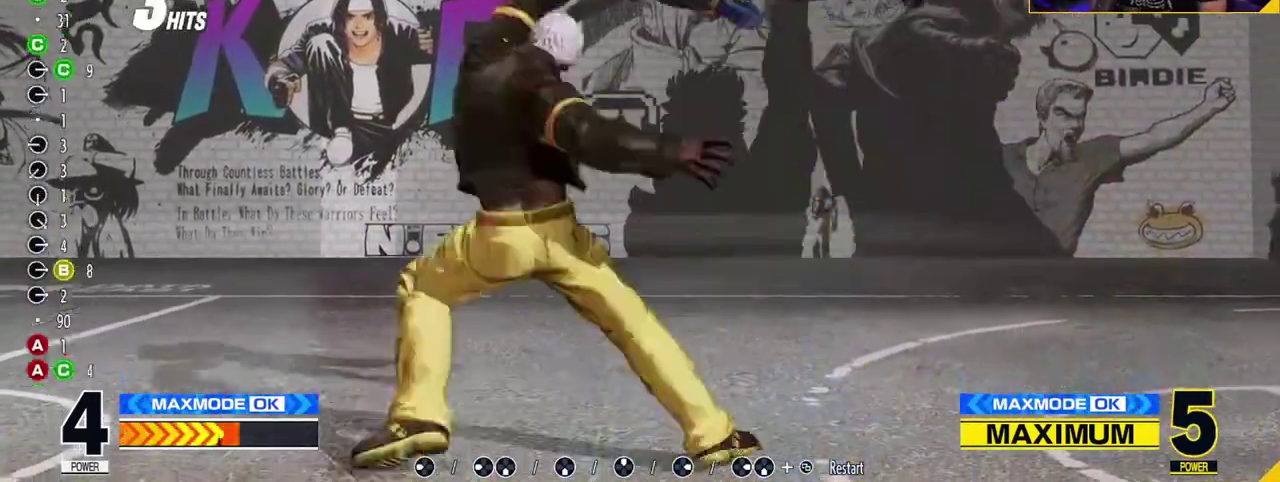
{"dt_ms": 300, "buttons": ["C"], "left_stick": "center", "events": [[17, "C", "up"], [83, "C", "down"], [167, "C", "up"], [233, "C", "down"]]}
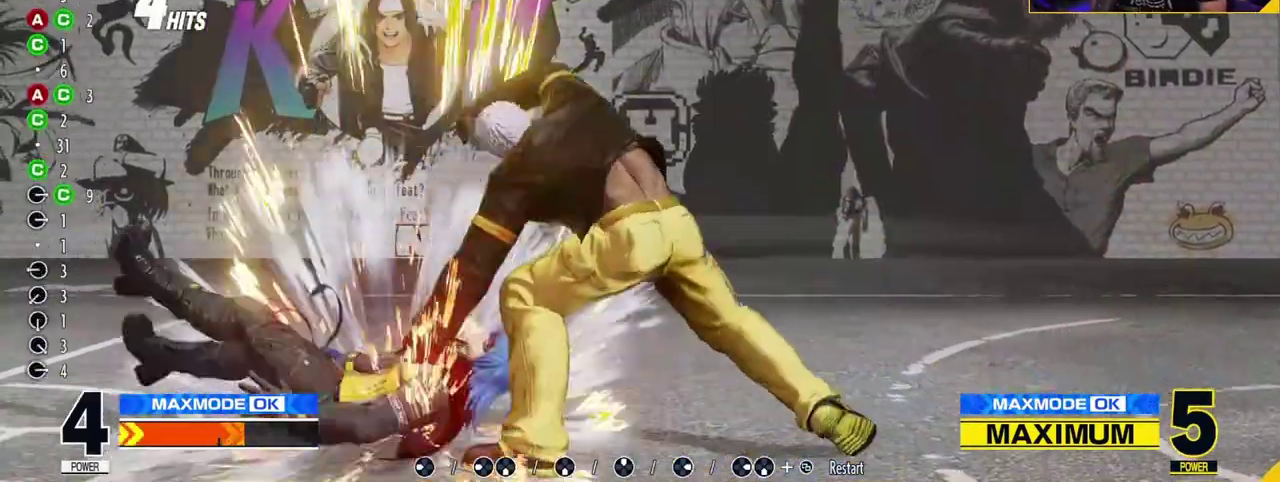
{"dt_ms": 700, "buttons": [], "left_stick": "center", "events": [[33, "C", "up"]]}
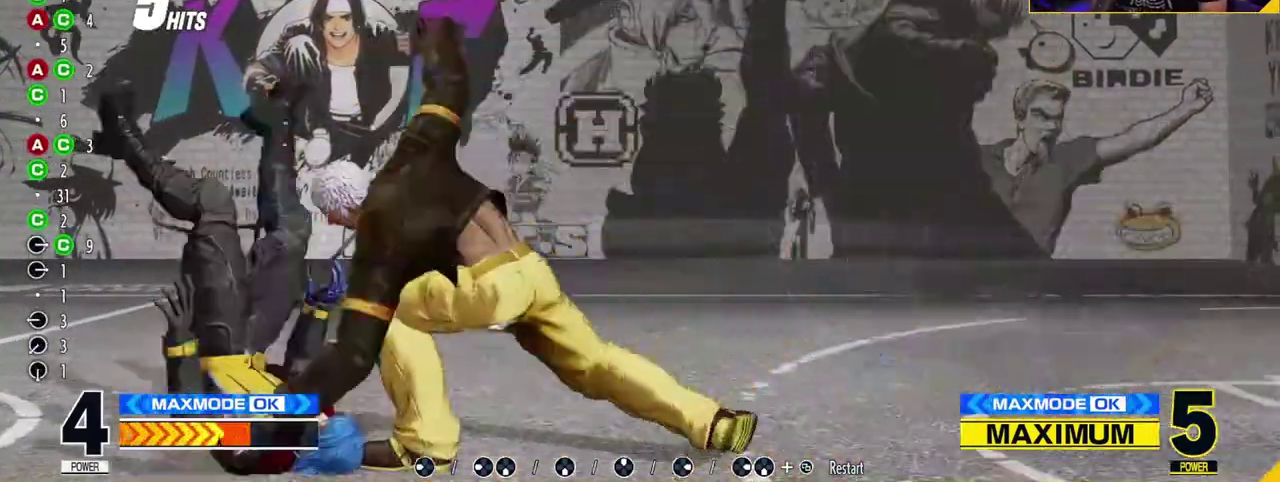
{"dt_ms": 500, "buttons": [], "left_stick": "center", "events": []}
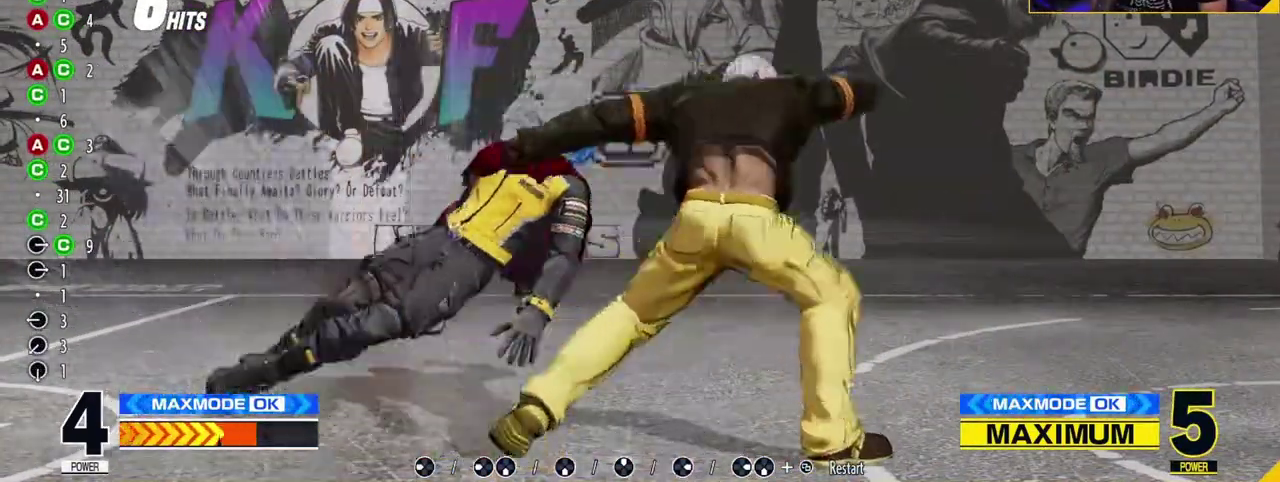
{"dt_ms": 400, "buttons": [], "left_stick": "center", "events": []}
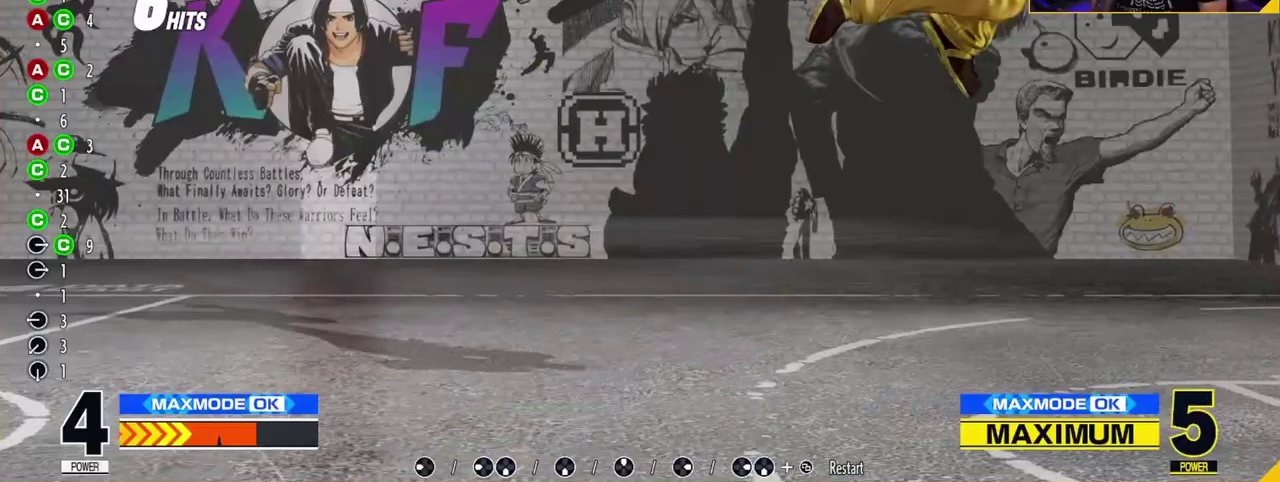
{"dt_ms": 800, "buttons": [], "left_stick": "center", "events": [[317, "left_stick", "right"], [400, "left_stick", "center"], [467, "left_stick", "left"], [550, "left_stick", "down"], [650, "left_stick", "right"], [667, "A", "down"], [733, "left_stick", "center"], [800, "A", "up"]]}
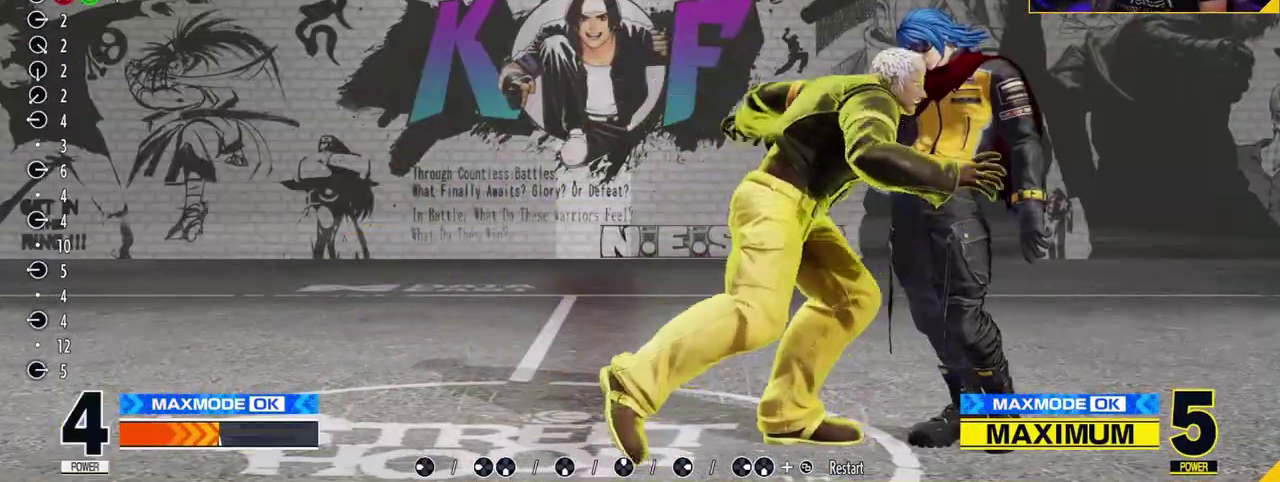
{"dt_ms": 300, "buttons": [], "left_stick": "center", "events": []}
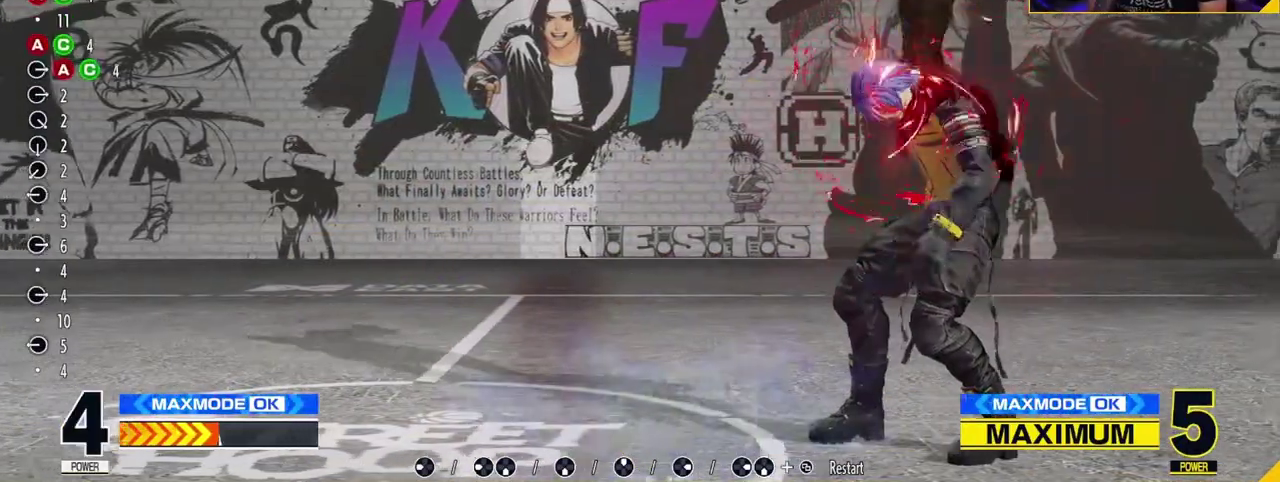
{"dt_ms": 400, "buttons": [], "left_stick": "center", "events": [[83, "C", "down"], [100, "A", "down"], [150, "A", "up"], [183, "C", "up"]]}
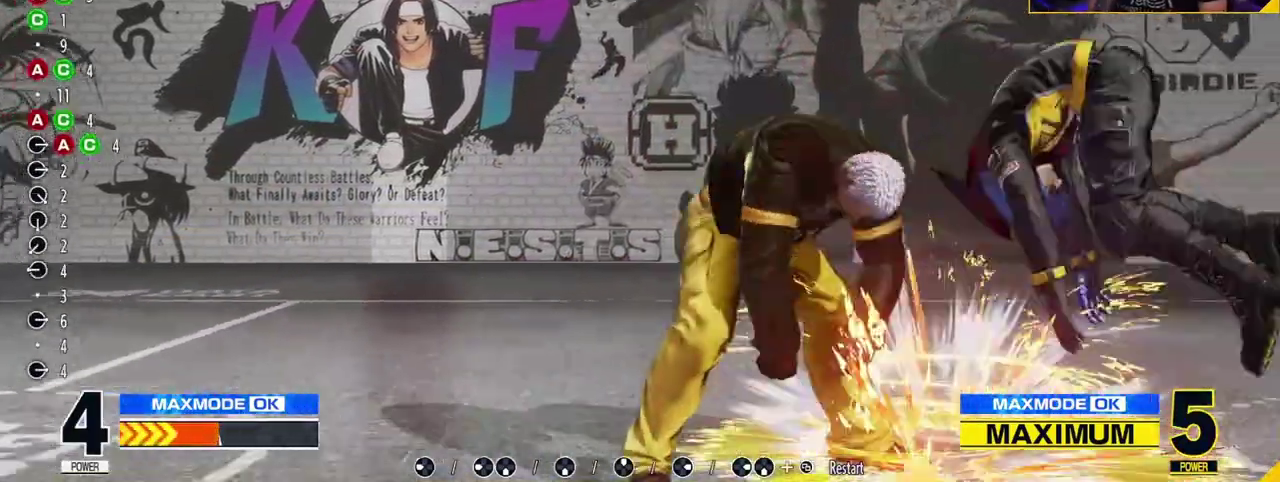
{"dt_ms": 600, "buttons": [], "left_stick": "center", "events": []}
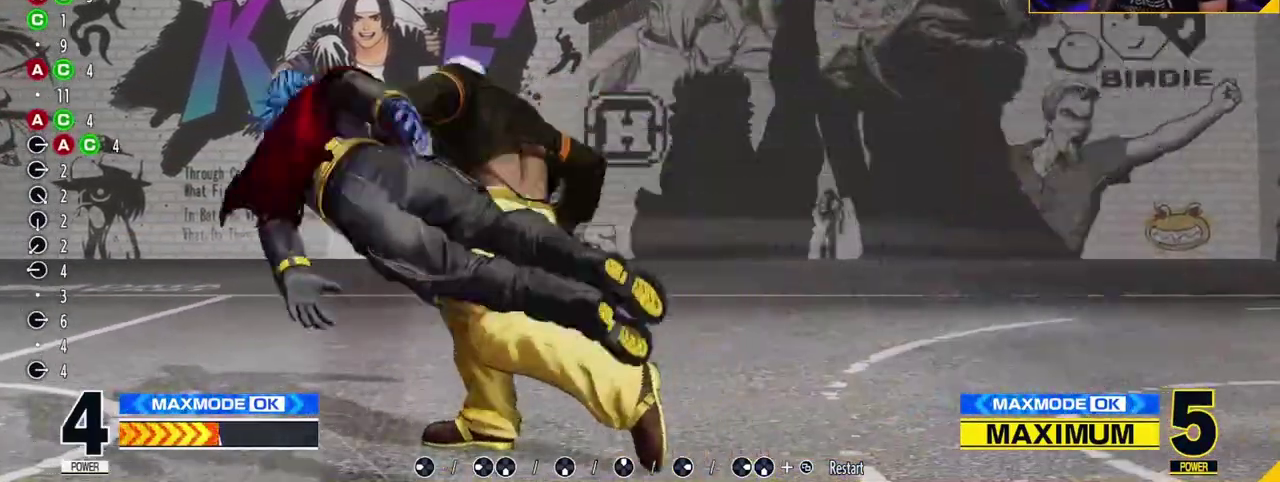
{"dt_ms": 500, "buttons": [], "left_stick": "center", "events": []}